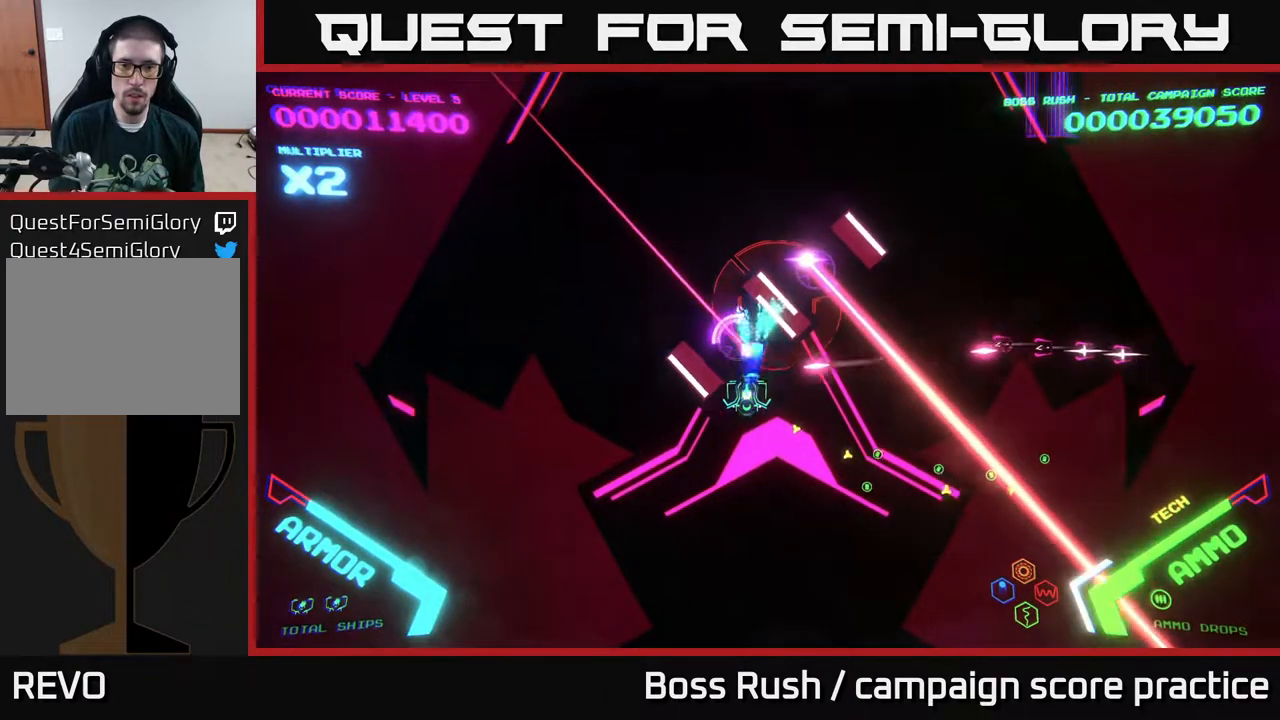
Gameplay with a controller (Xbox layout); each line is a JSON object with the inputs held at the frame after it. "events" lists button and stick changes between this image and that frame as [ms after this image, input, new state], when the widget could be followed in between.
{"buttons": ["A", "X"], "left_stick": "down", "right_stick": "center", "events": [[117, "left_stick", "center"], [417, "left_stick", "down"]]}
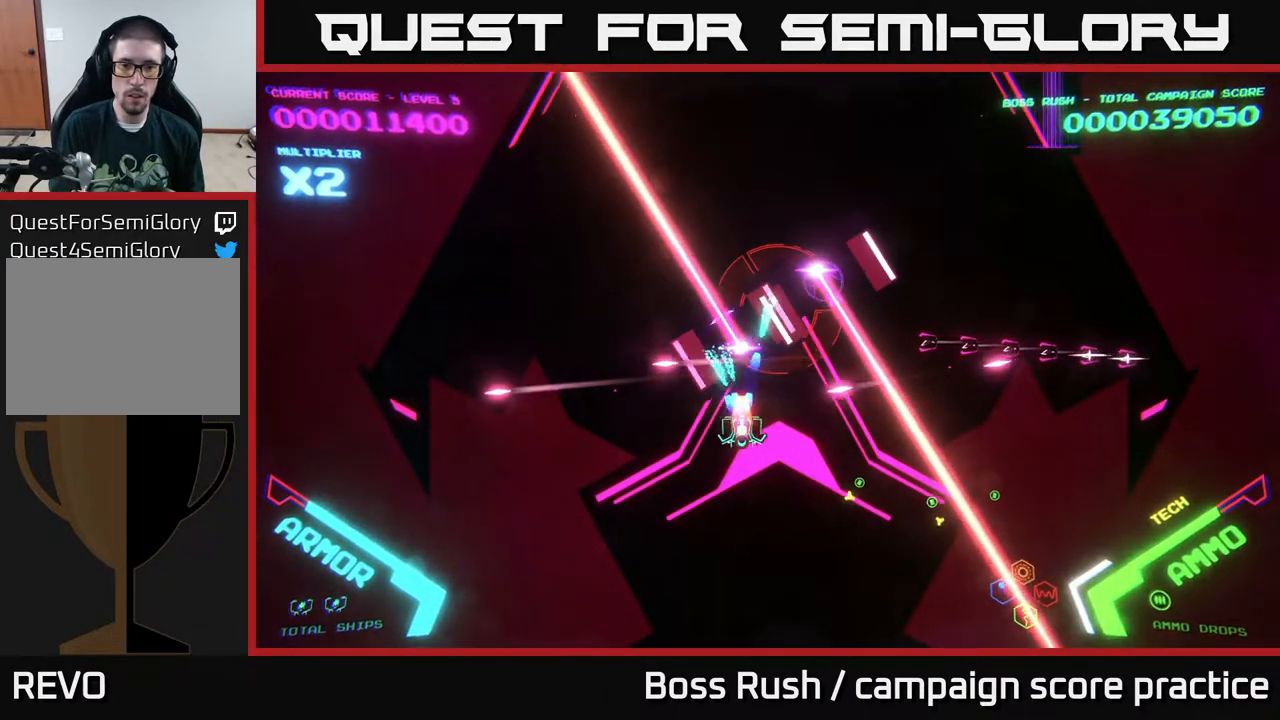
{"buttons": ["X"], "left_stick": "center", "right_stick": "center", "events": [[100, "left_stick", "center"], [183, "A", "up"], [200, "left_stick", "down"], [333, "left_stick", "center"]]}
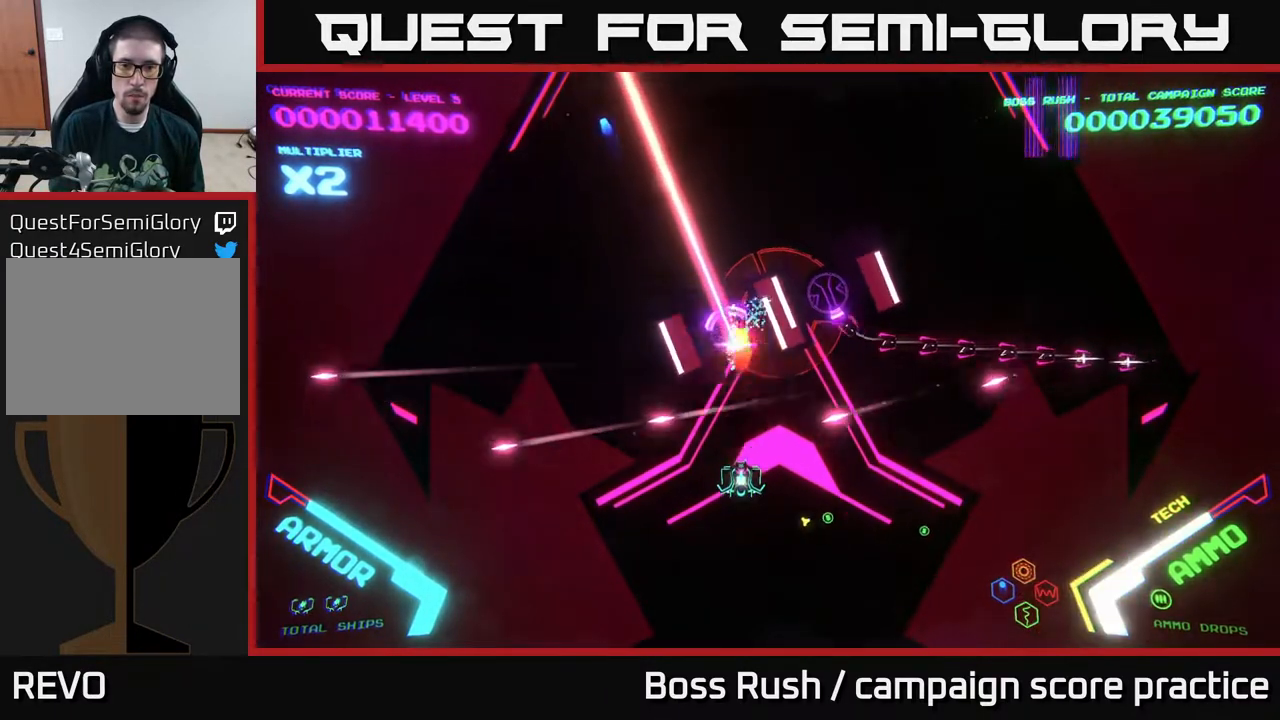
{"buttons": ["X"], "left_stick": "center", "right_stick": "center", "events": [[33, "left_stick", "down"], [183, "left_stick", "center"], [267, "left_stick", "left"], [400, "left_stick", "center"]]}
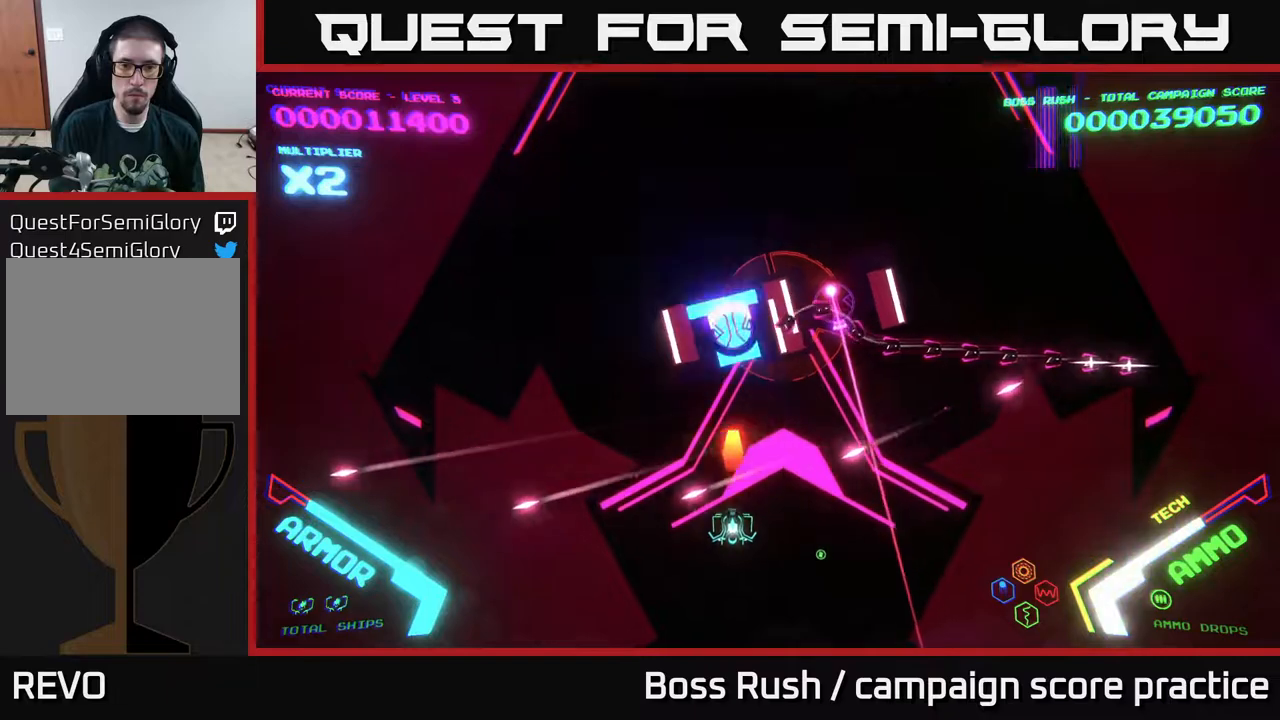
{"buttons": ["X"], "left_stick": "down-right", "right_stick": "center", "events": [[33, "left_stick", "down"], [233, "left_stick", "center"], [333, "left_stick", "down"], [467, "left_stick", "down-right"]]}
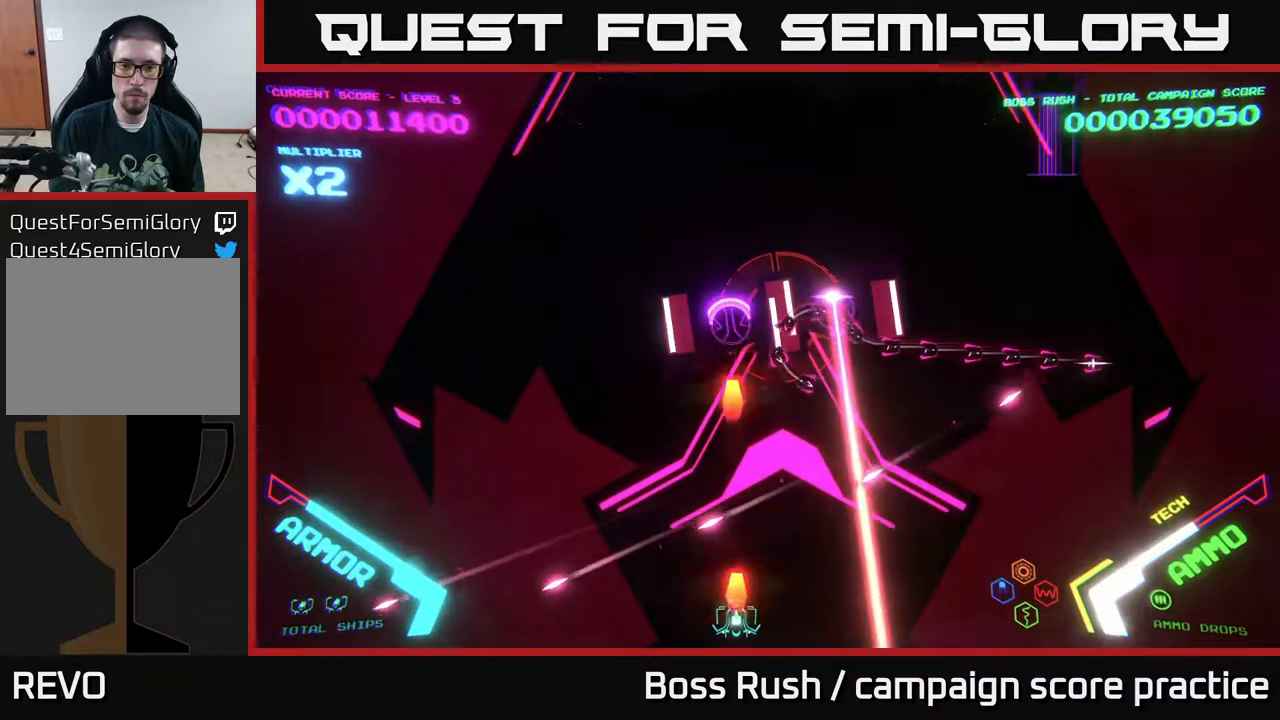
{"buttons": [], "left_stick": "down-right", "right_stick": "center", "events": [[17, "left_stick", "center"], [167, "X", "up"], [350, "left_stick", "down-right"]]}
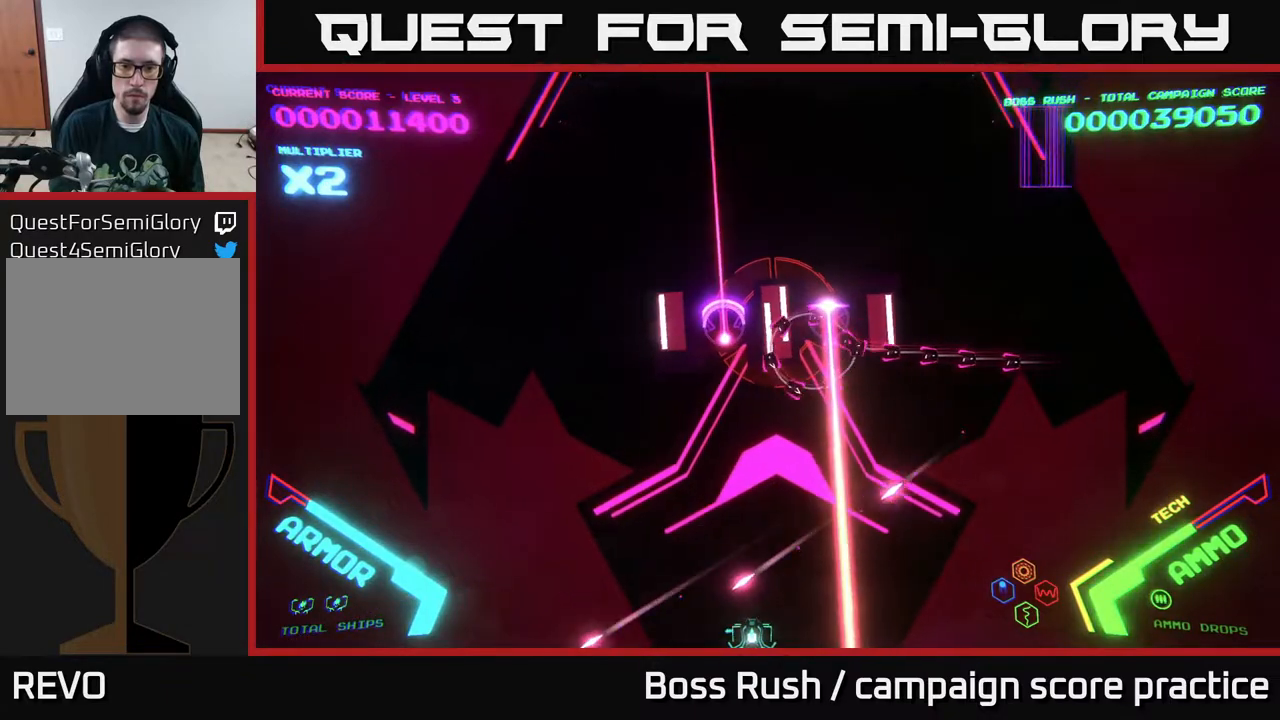
{"buttons": [], "left_stick": "center", "right_stick": "center", "events": [[17, "left_stick", "left"], [133, "left_stick", "down-right"], [367, "left_stick", "center"]]}
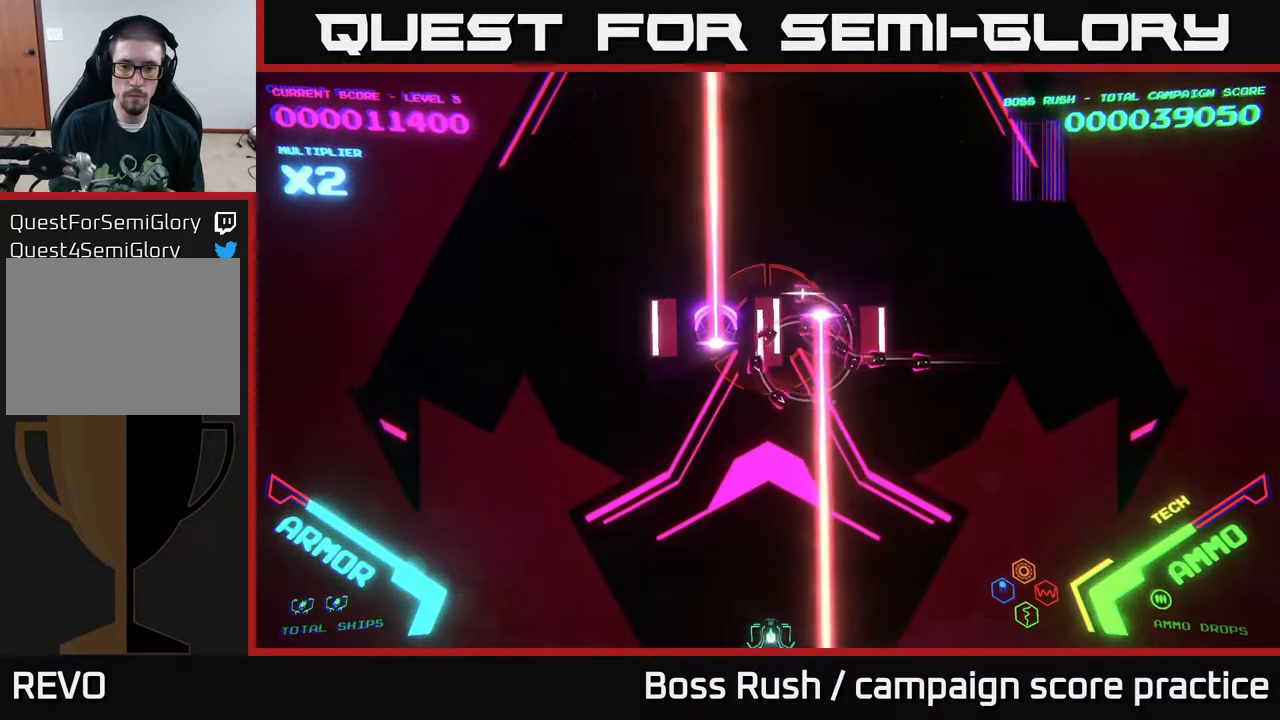
{"buttons": ["A"], "left_stick": "right", "right_stick": "center", "events": [[117, "left_stick", "up-left"], [300, "A", "down"], [300, "left_stick", "up"], [450, "left_stick", "right"]]}
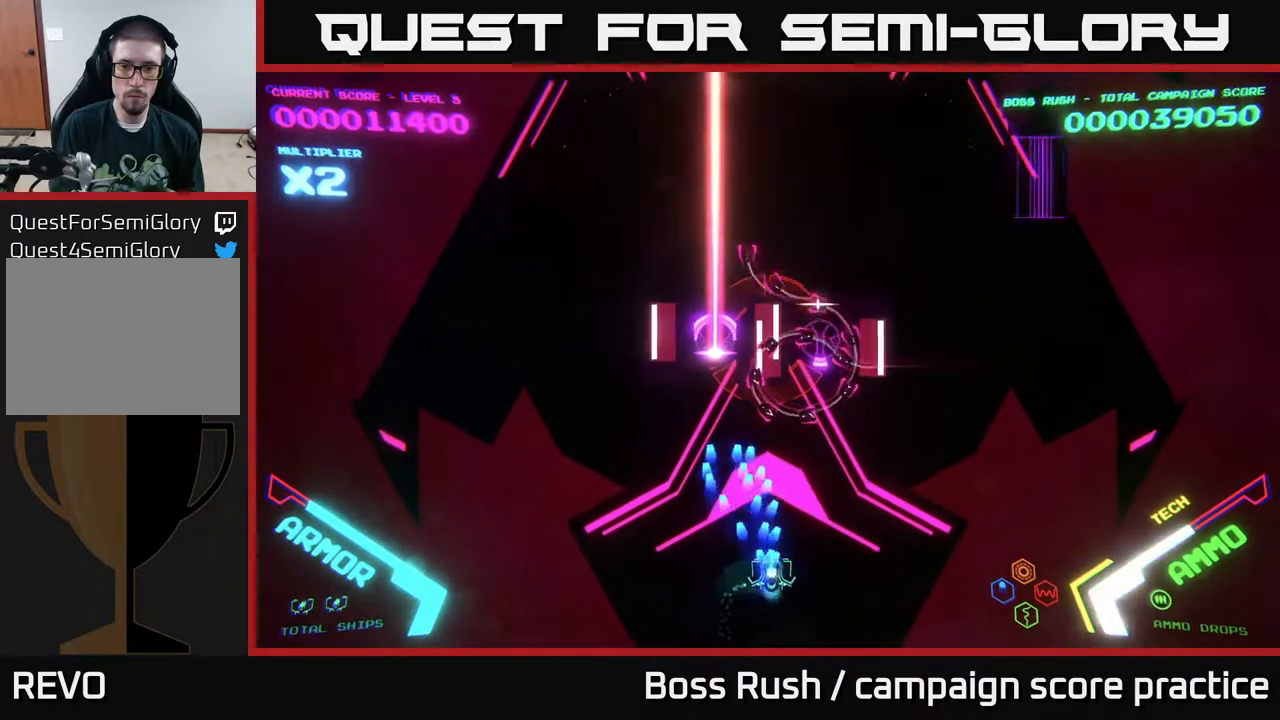
{"buttons": ["A", "B"], "left_stick": "up", "right_stick": "center", "events": [[117, "left_stick", "up-right"], [317, "left_stick", "up"], [500, "B", "down"]]}
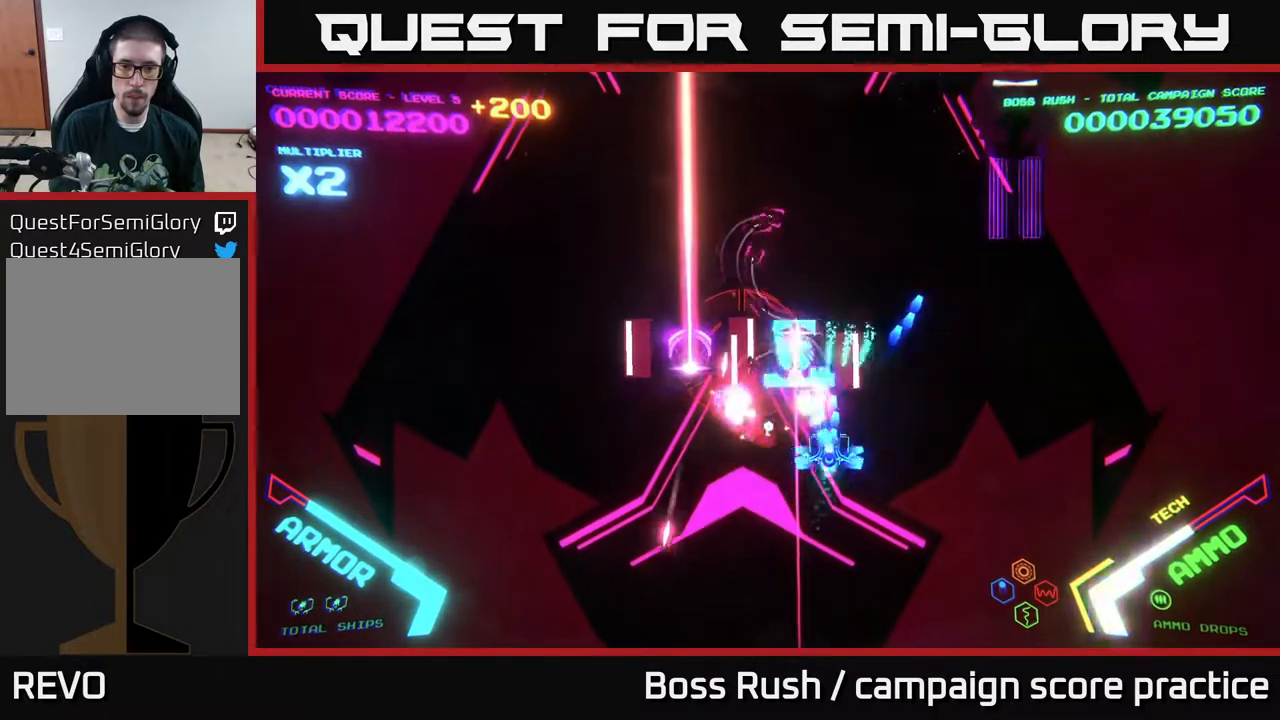
{"buttons": ["B"], "left_stick": "up", "right_stick": "center", "events": [[33, "A", "up"]]}
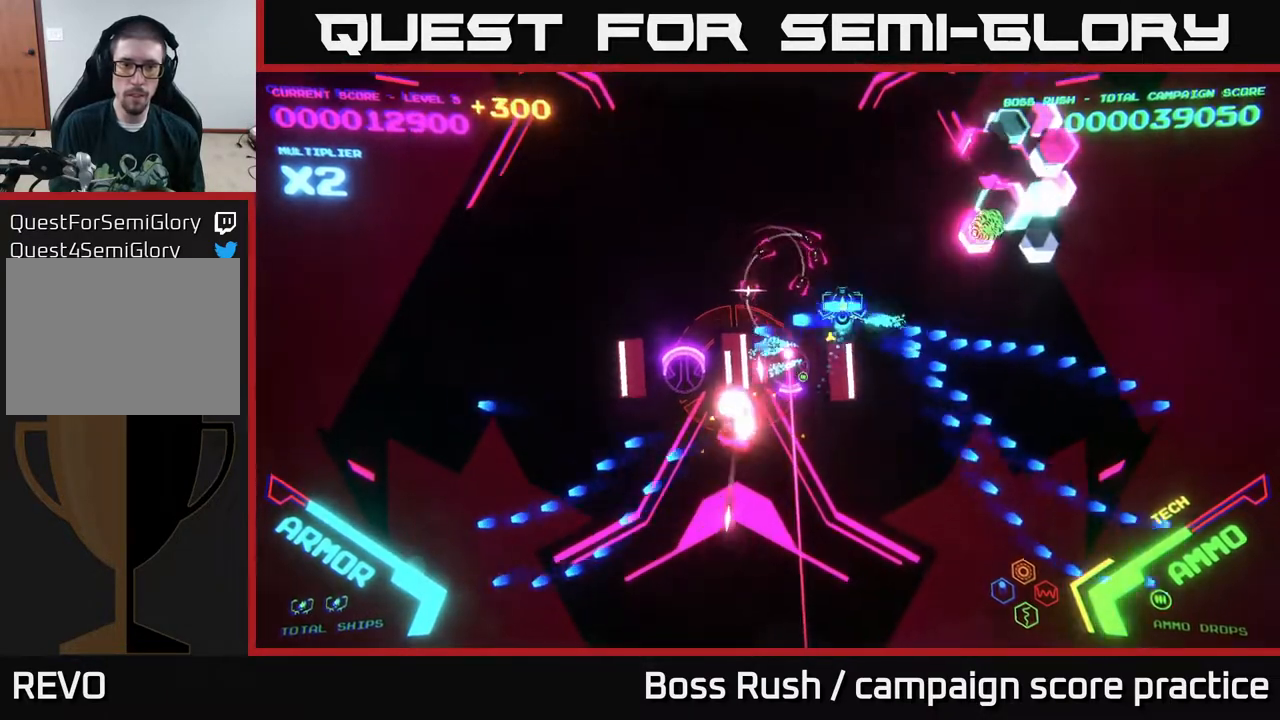
{"buttons": ["B"], "left_stick": "up-left", "right_stick": "center", "events": [[250, "left_stick", "up-left"]]}
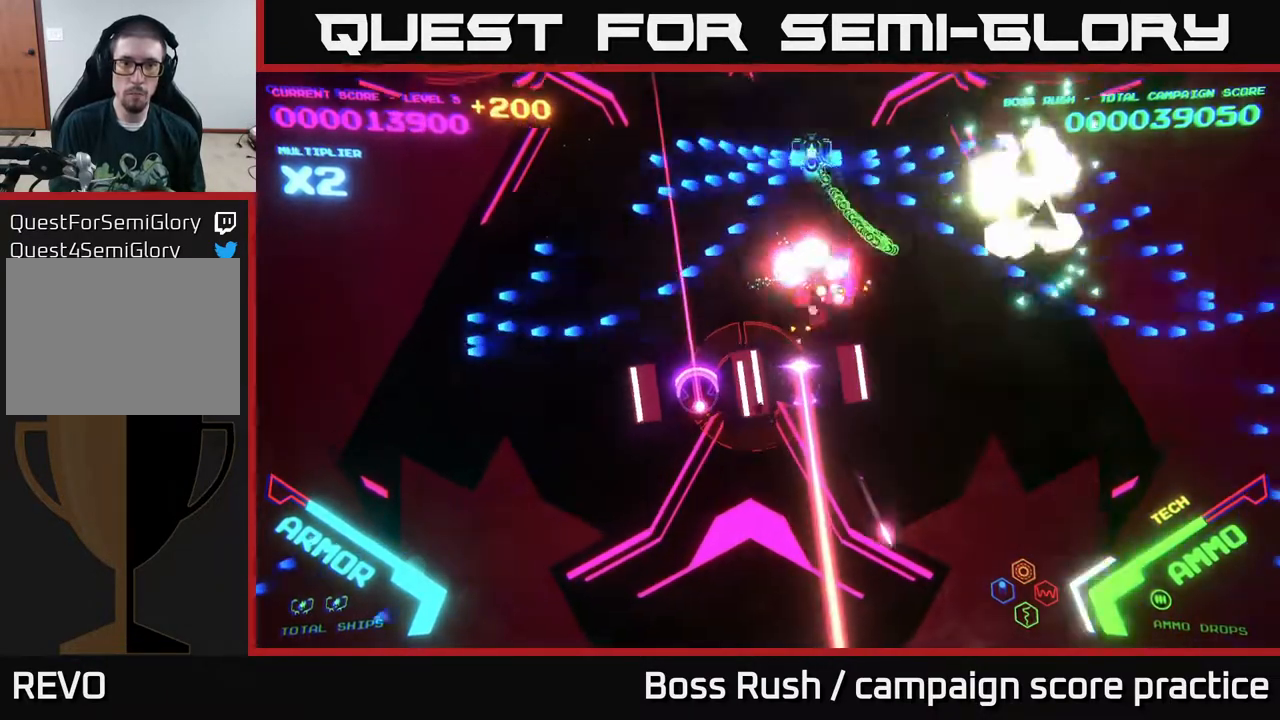
{"buttons": [], "left_stick": "down-right", "right_stick": "center", "events": [[167, "B", "up"], [183, "left_stick", "down-left"], [233, "B", "down"], [283, "left_stick", "down-right"], [450, "B", "up"]]}
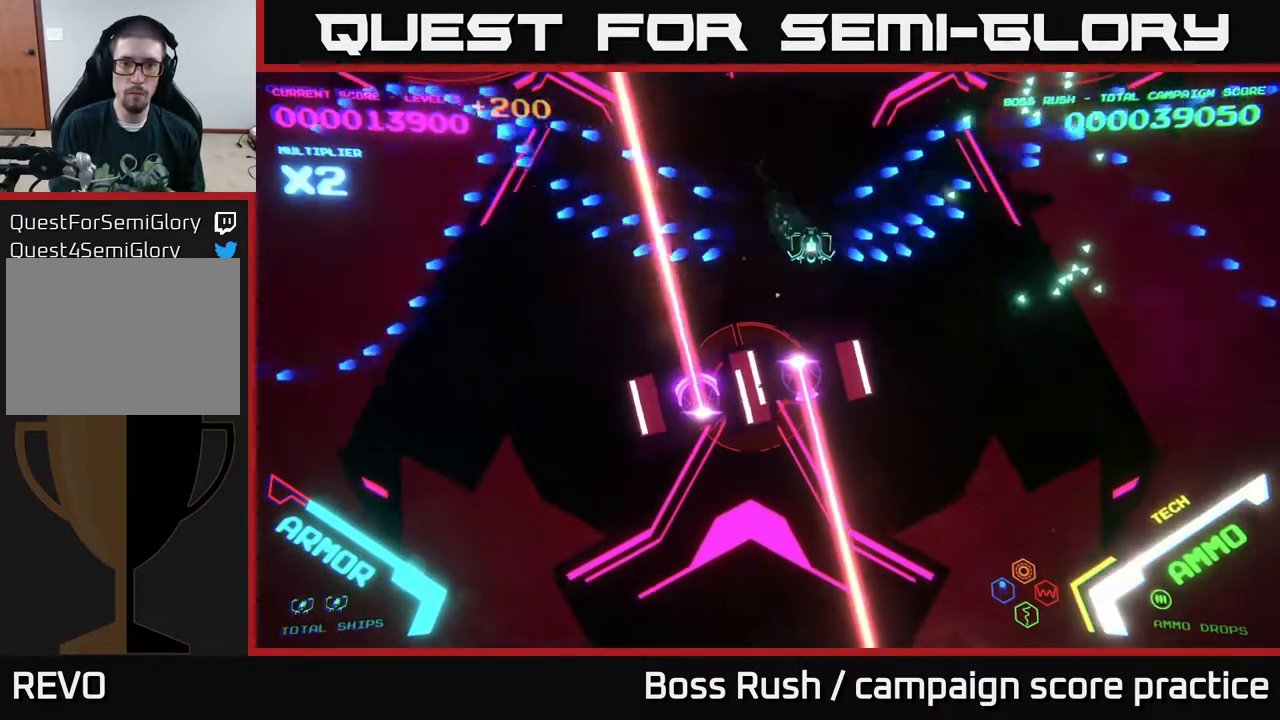
{"buttons": ["B"], "left_stick": "down-left", "right_stick": "center", "events": [[250, "left_stick", "down-left"], [317, "B", "down"]]}
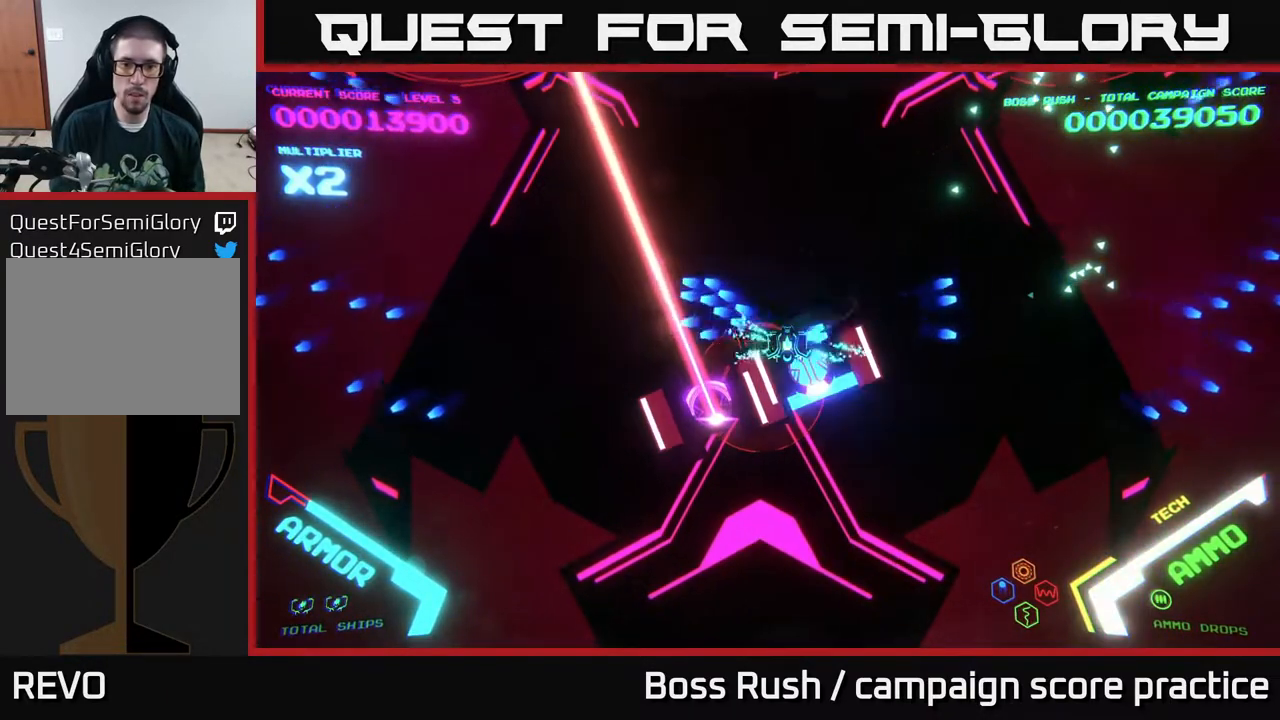
{"buttons": ["B"], "left_stick": "center", "right_stick": "center", "events": [[17, "left_stick", "center"], [200, "left_stick", "down-left"], [300, "left_stick", "center"]]}
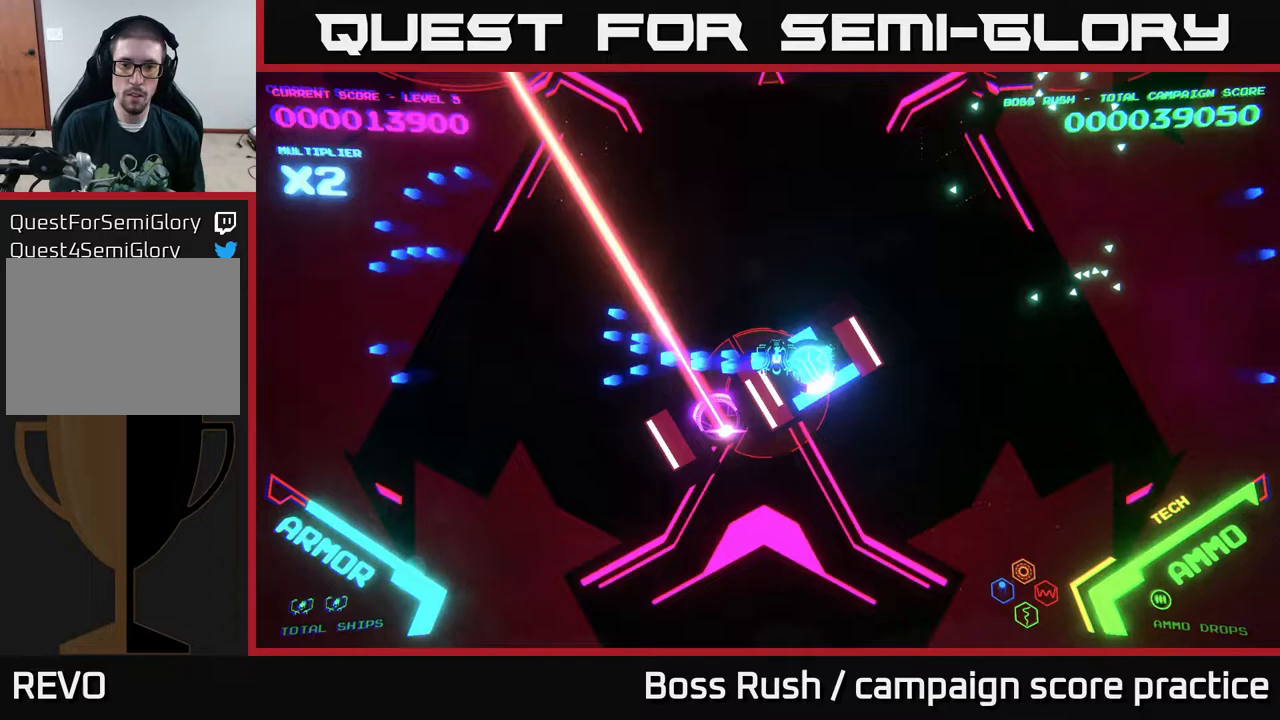
{"buttons": ["B"], "left_stick": "center", "right_stick": "center", "events": []}
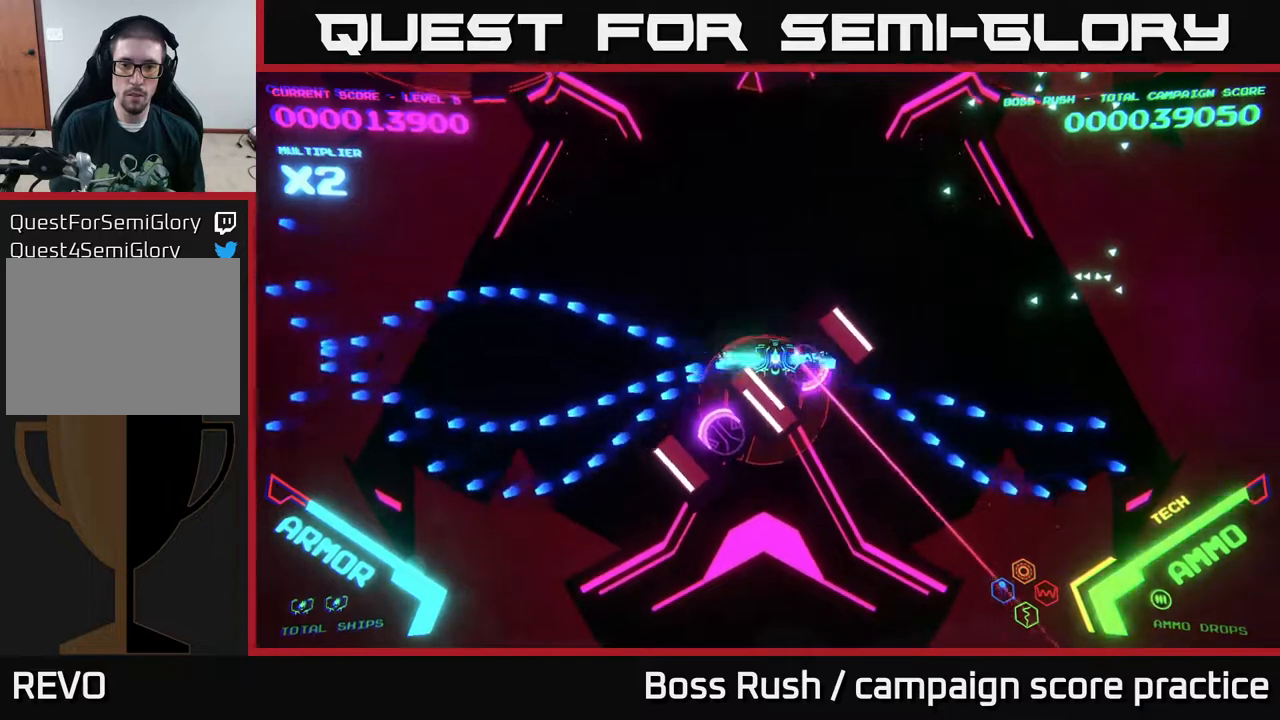
{"buttons": ["B"], "left_stick": "center", "right_stick": "center", "events": []}
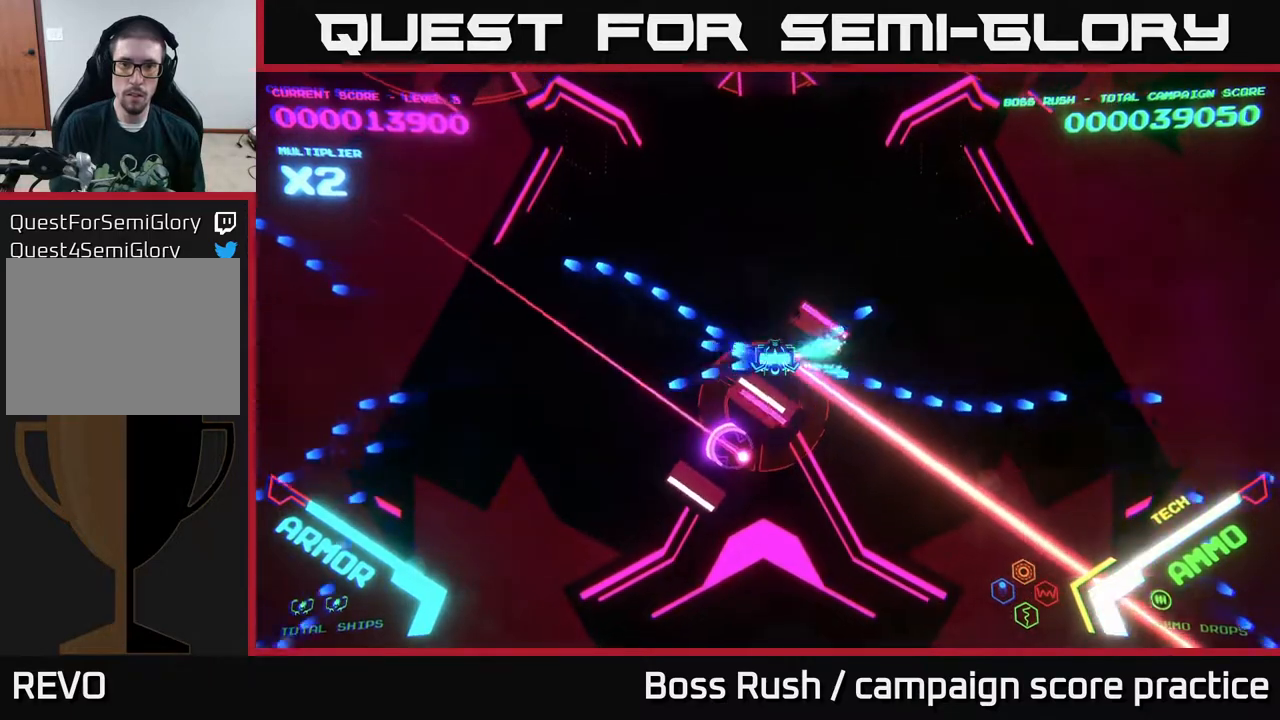
{"buttons": ["B"], "left_stick": "center", "right_stick": "center", "events": [[50, "left_stick", "left"], [200, "left_stick", "center"]]}
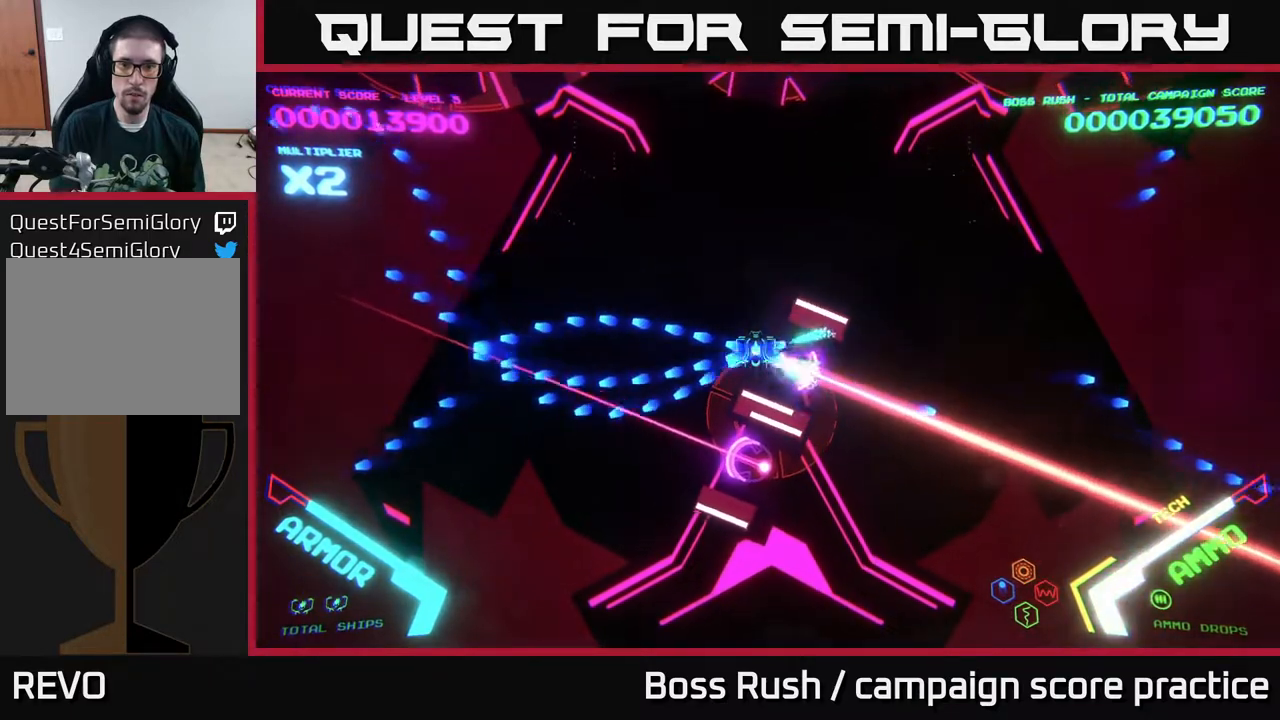
{"buttons": ["B"], "left_stick": "center", "right_stick": "center", "events": [[83, "left_stick", "down-left"], [200, "left_stick", "center"]]}
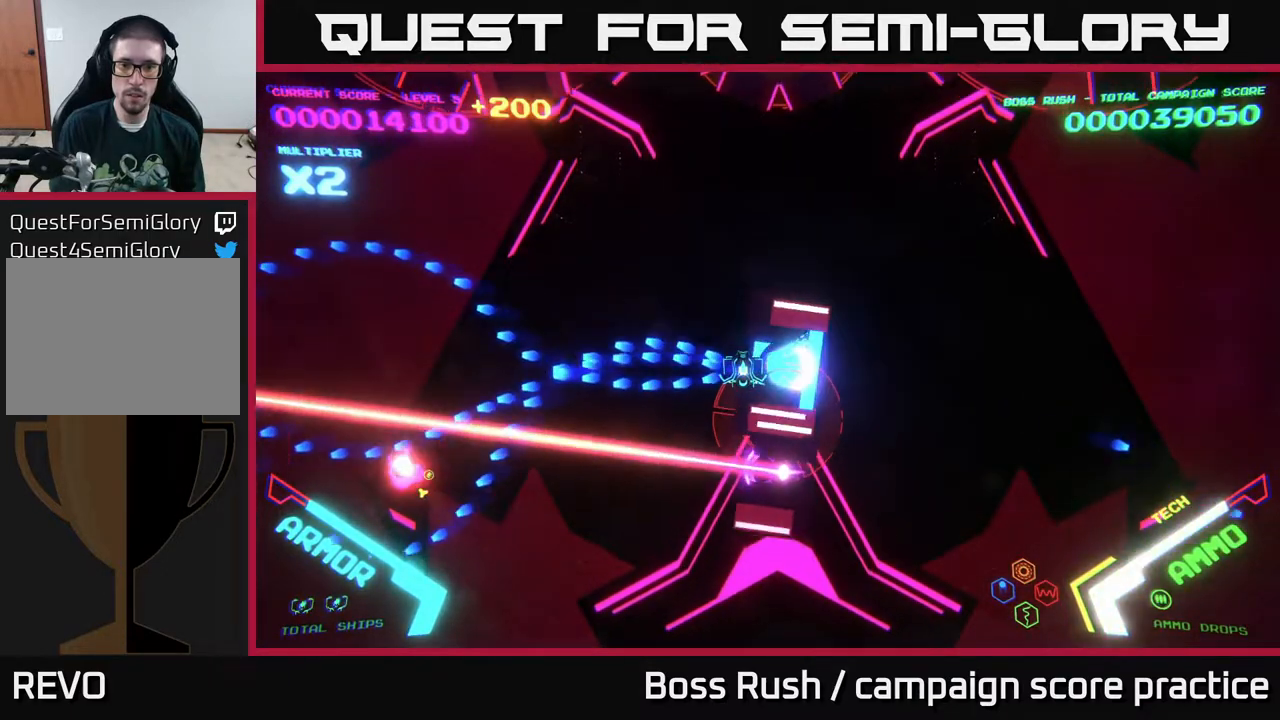
{"buttons": ["B"], "left_stick": "center", "right_stick": "center", "events": [[300, "left_stick", "left"], [450, "left_stick", "center"]]}
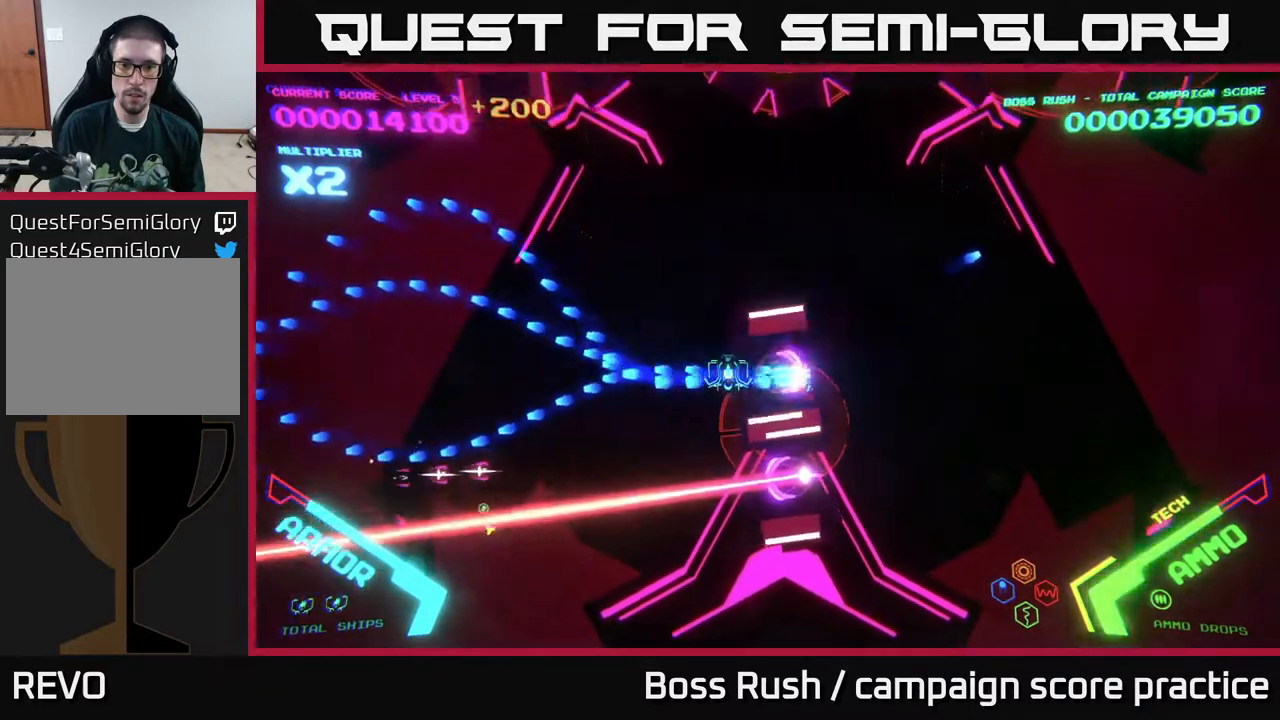
{"buttons": [], "left_stick": "down-left", "right_stick": "center", "events": [[183, "left_stick", "down-left"], [433, "B", "up"]]}
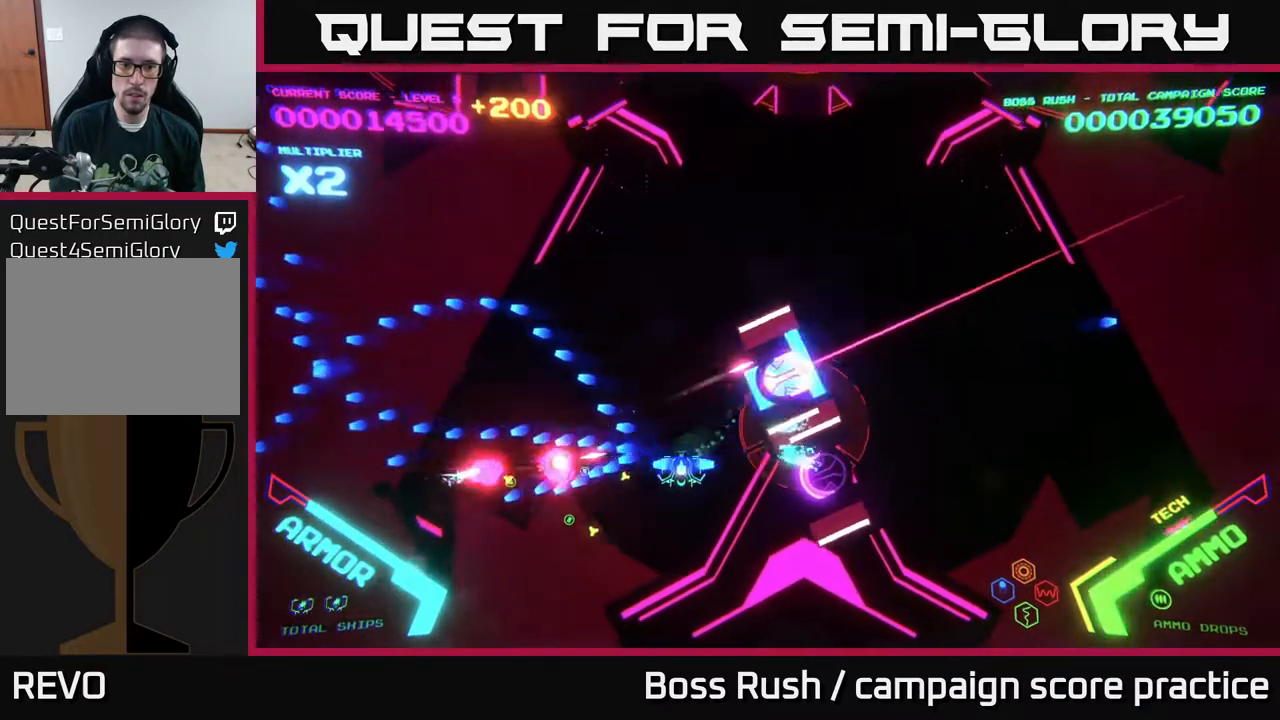
{"buttons": [], "left_stick": "left", "right_stick": "center", "events": [[17, "B", "down"], [383, "B", "up"], [467, "left_stick", "left"]]}
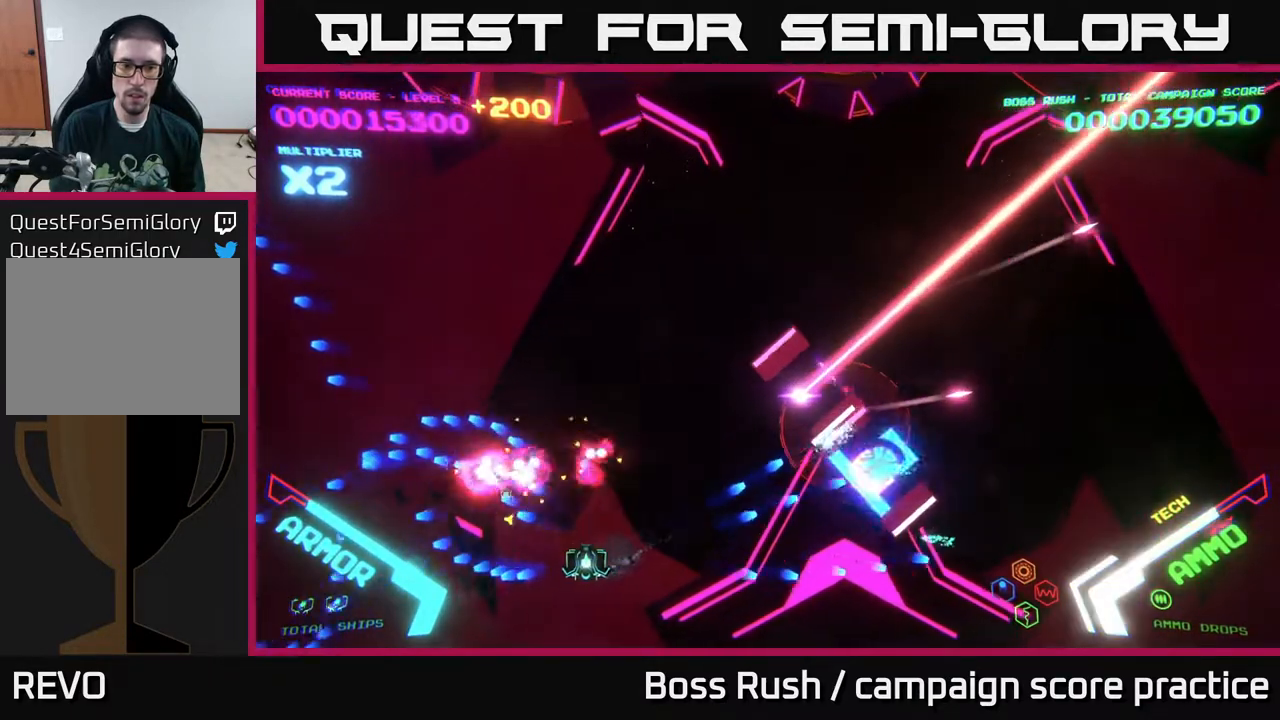
{"buttons": [], "left_stick": "up", "right_stick": "center", "events": [[183, "left_stick", "up-left"], [433, "left_stick", "up"]]}
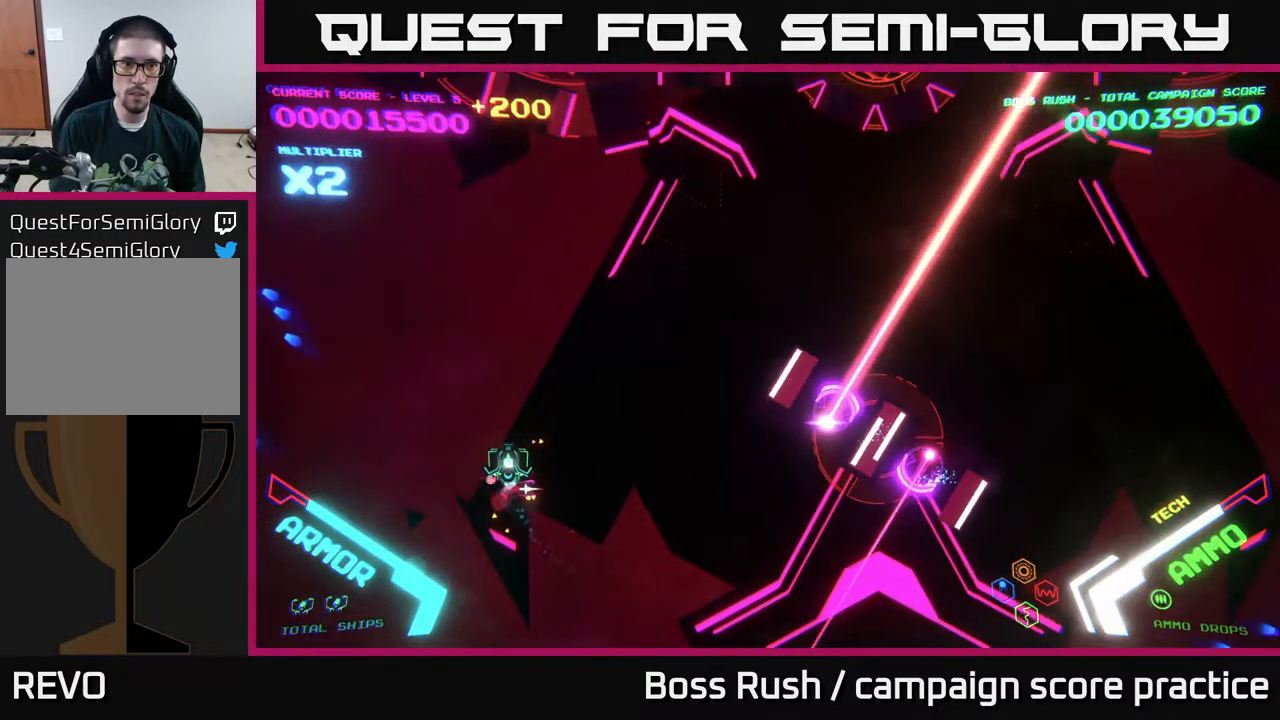
{"buttons": [], "left_stick": "up-right", "right_stick": "center", "events": [[167, "left_stick", "up-right"]]}
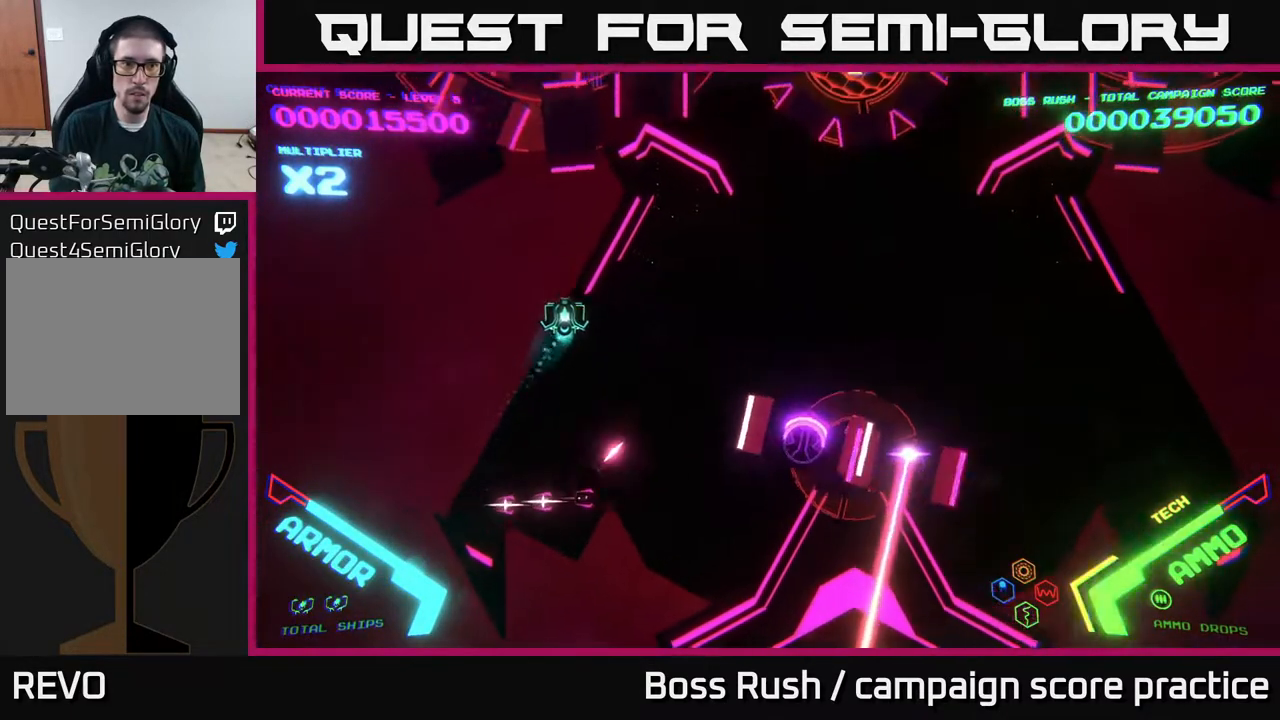
{"buttons": [], "left_stick": "up-right", "right_stick": "center", "events": []}
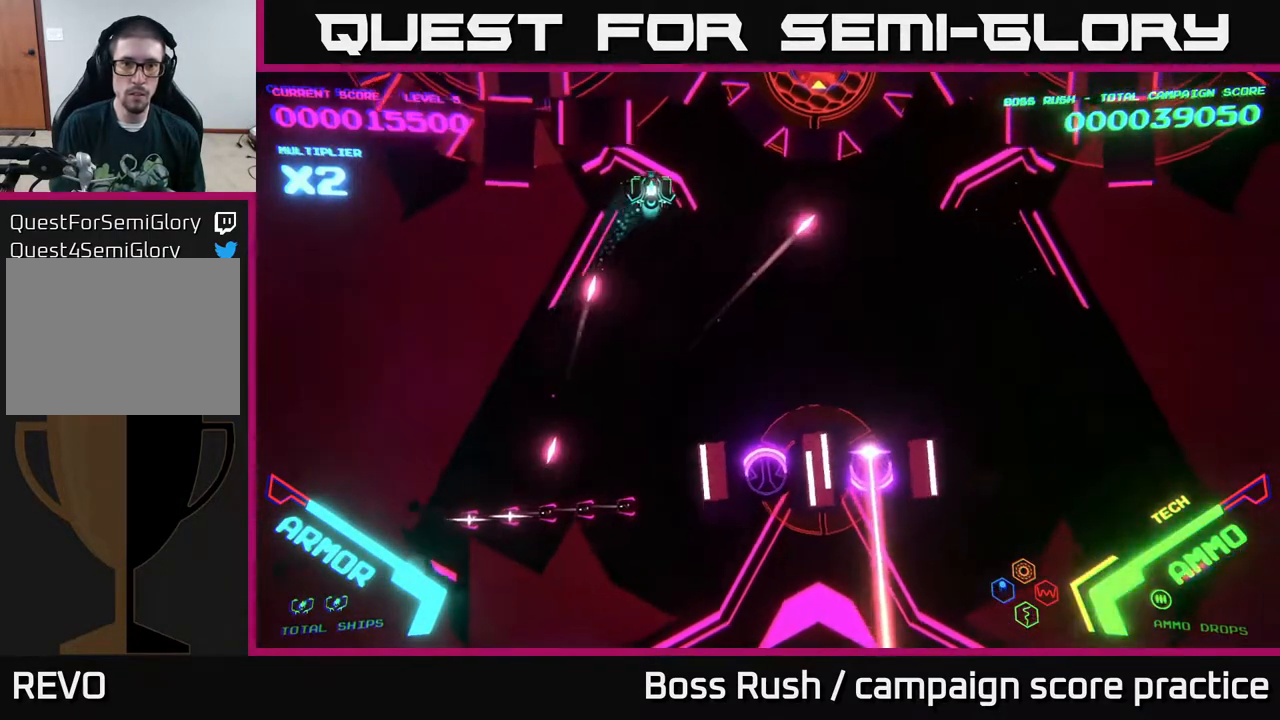
{"buttons": ["A", "X"], "left_stick": "up-right", "right_stick": "center", "events": [[33, "left_stick", "right"], [400, "left_stick", "up-right"], [483, "A", "down"], [483, "X", "down"]]}
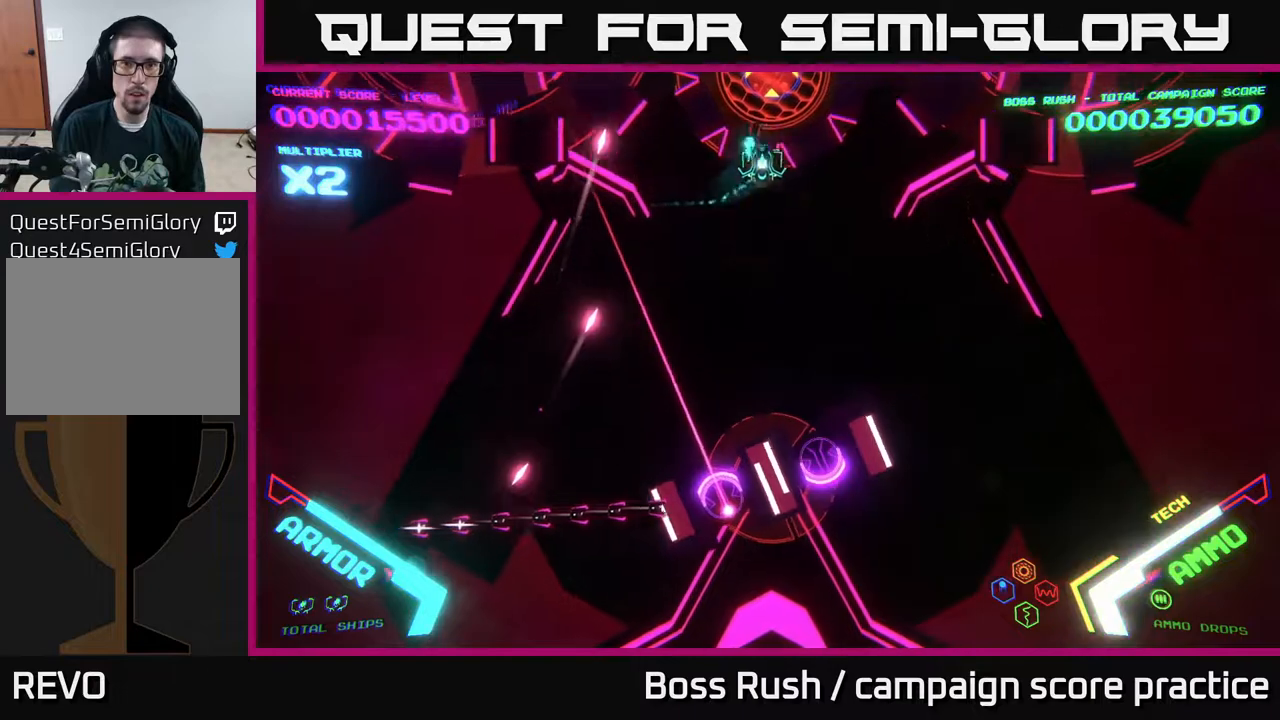
{"buttons": ["A", "X"], "left_stick": "center", "right_stick": "center", "events": [[183, "left_stick", "center"], [350, "left_stick", "down"], [500, "left_stick", "center"]]}
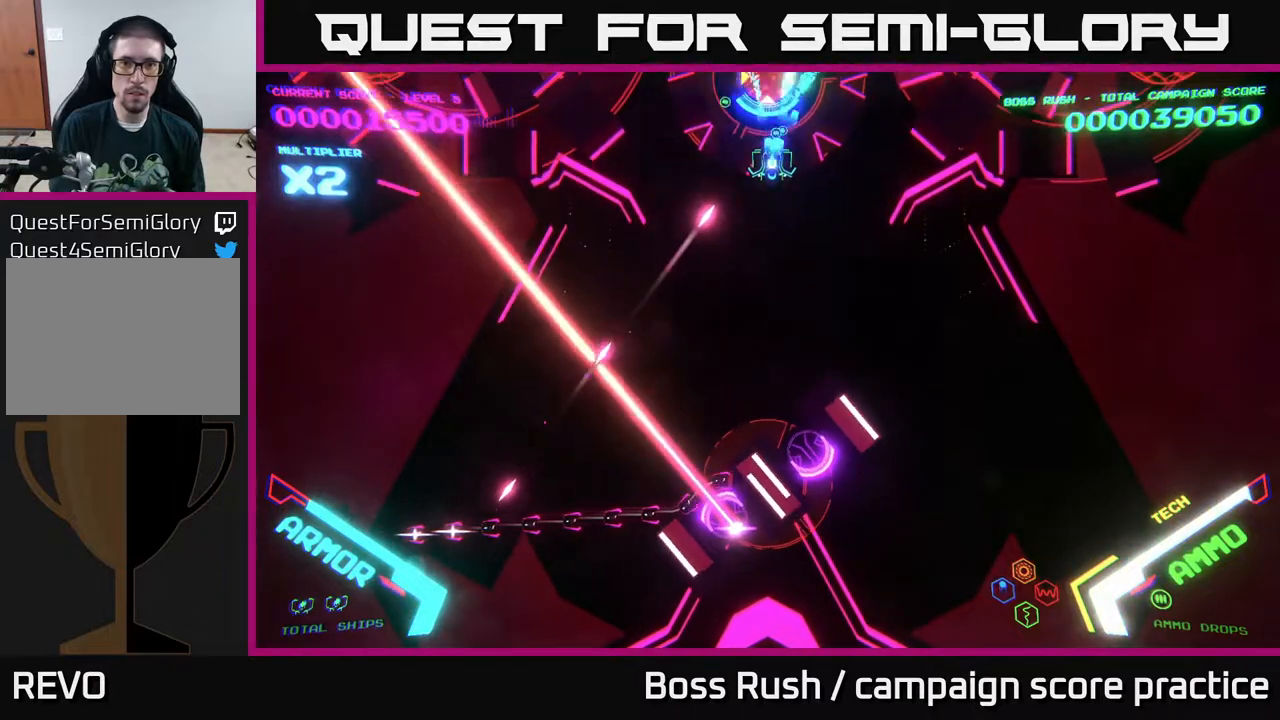
{"buttons": ["A", "X"], "left_stick": "center", "right_stick": "center", "events": [[133, "left_stick", "down"], [250, "left_stick", "center"]]}
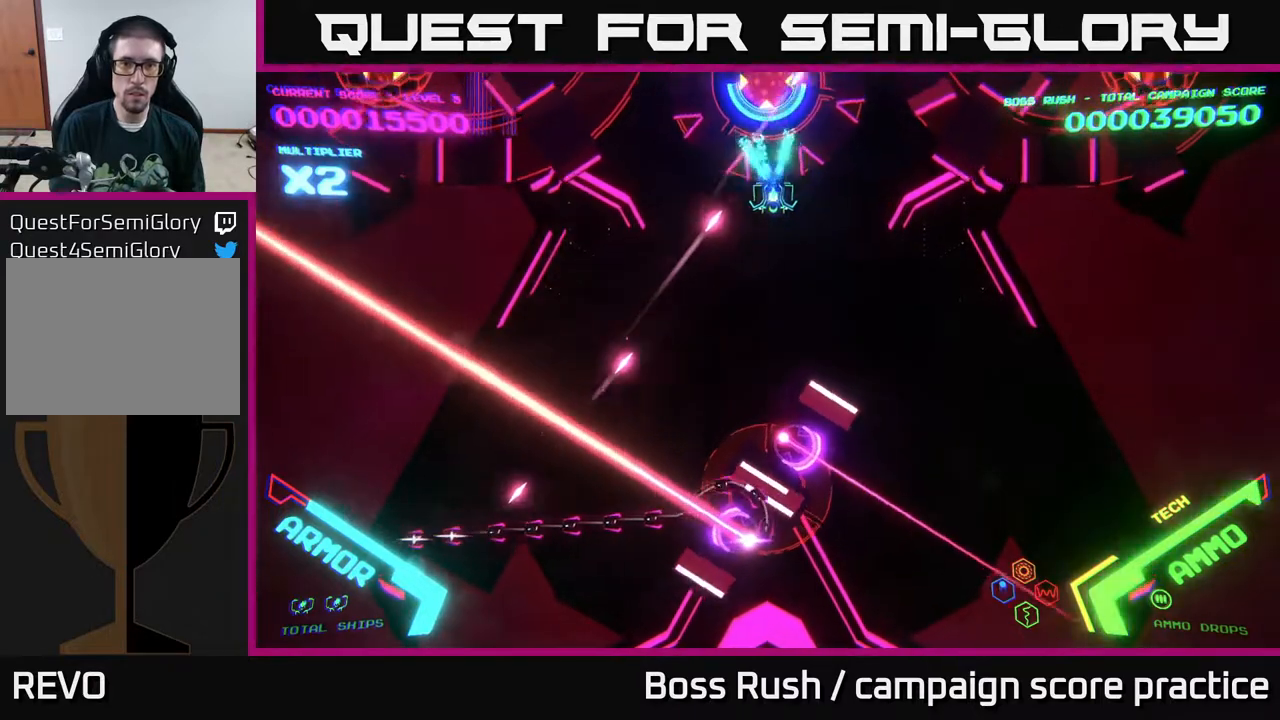
{"buttons": [], "left_stick": "down-right", "right_stick": "center", "events": [[17, "left_stick", "down"], [133, "left_stick", "center"], [283, "left_stick", "down"], [300, "X", "up"], [333, "left_stick", "down-right"], [350, "A", "up"]]}
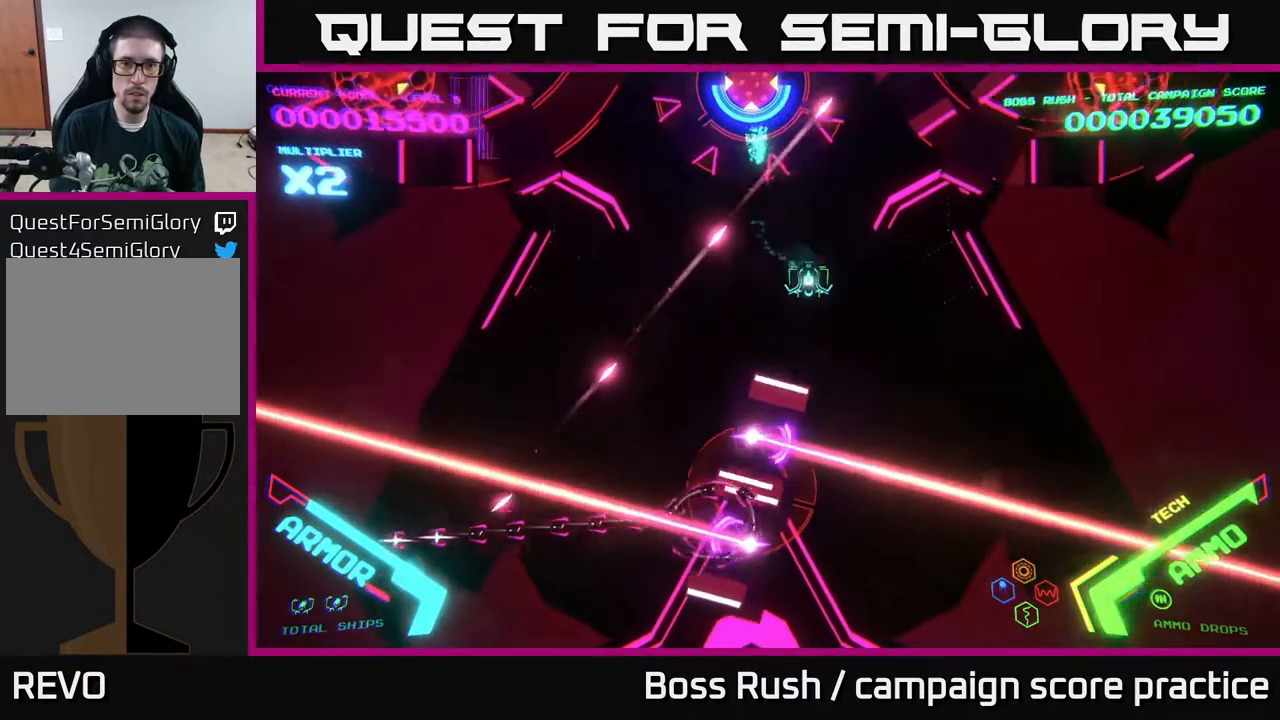
{"buttons": [], "left_stick": "center", "right_stick": "center", "events": [[17, "left_stick", "down"], [117, "left_stick", "center"], [333, "left_stick", "down-left"], [467, "left_stick", "center"]]}
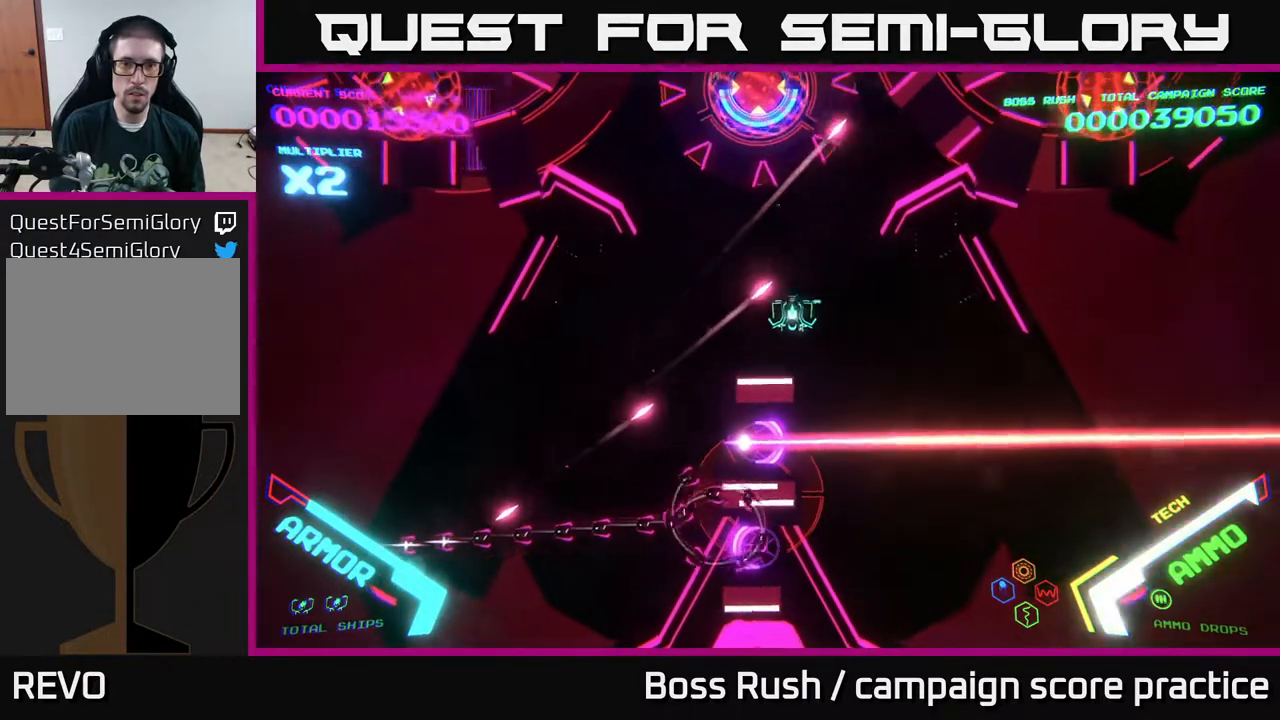
{"buttons": [], "left_stick": "up-left", "right_stick": "center", "events": [[17, "left_stick", "up-left"], [150, "left_stick", "up-right"], [267, "left_stick", "up"], [433, "left_stick", "up-left"]]}